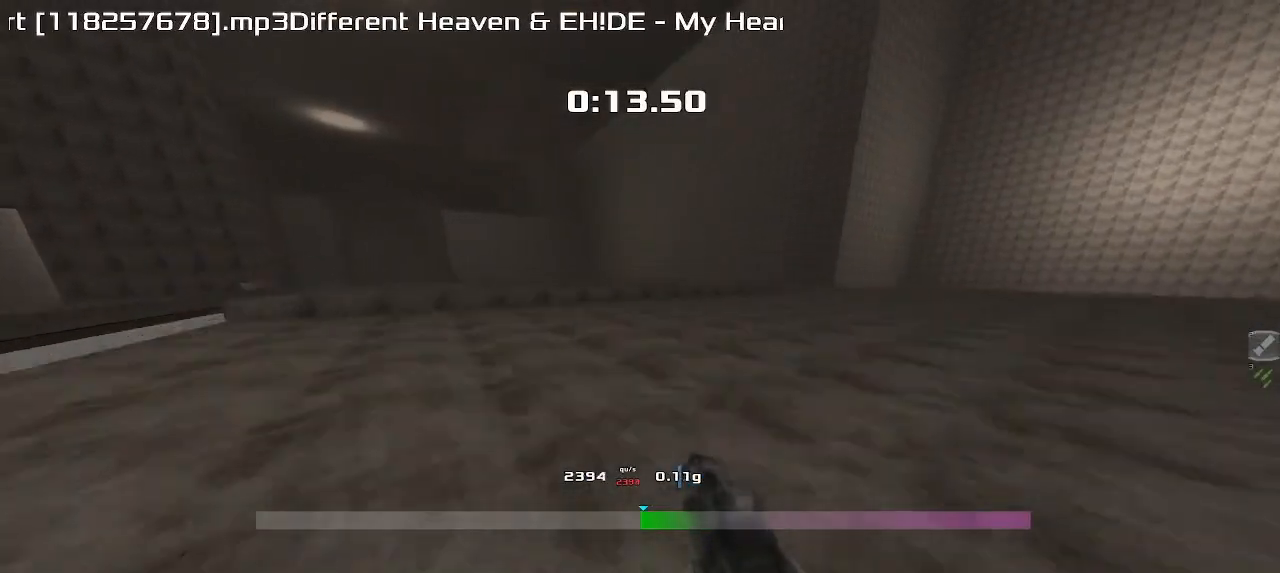
Gameplay with keyboard; each line is a JSON object with the keys held at the frame after it. "events" lists presses ("down") and releases ("up") of "down", "downshift", "left", "right", "up" and "upshift" between this image and that frame as [ms after this image, input, new state], when the widget could be followed in between. No other keys are recorded. Mouse input is not recorded. Key names are as the overlay labels them; some are game actions (e.g. jump) rather than physical keys.
{"keys": ["left", "up", "upshift"], "events": [[383, "right", "up"], [433, "left", "down"]]}
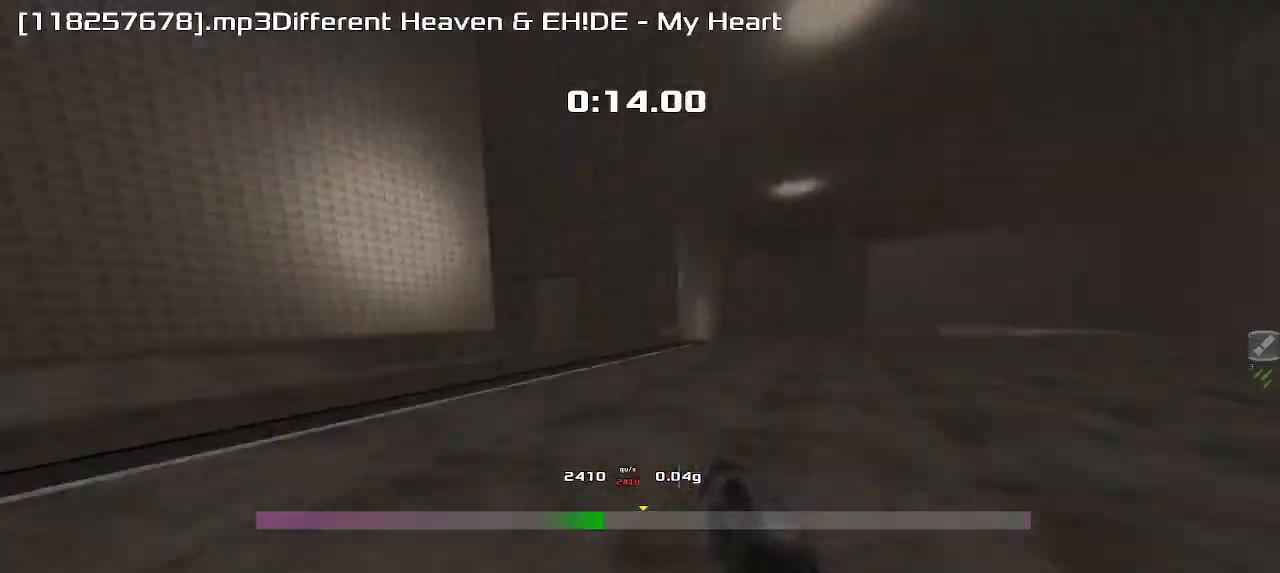
{"keys": ["left", "up", "upshift"], "events": []}
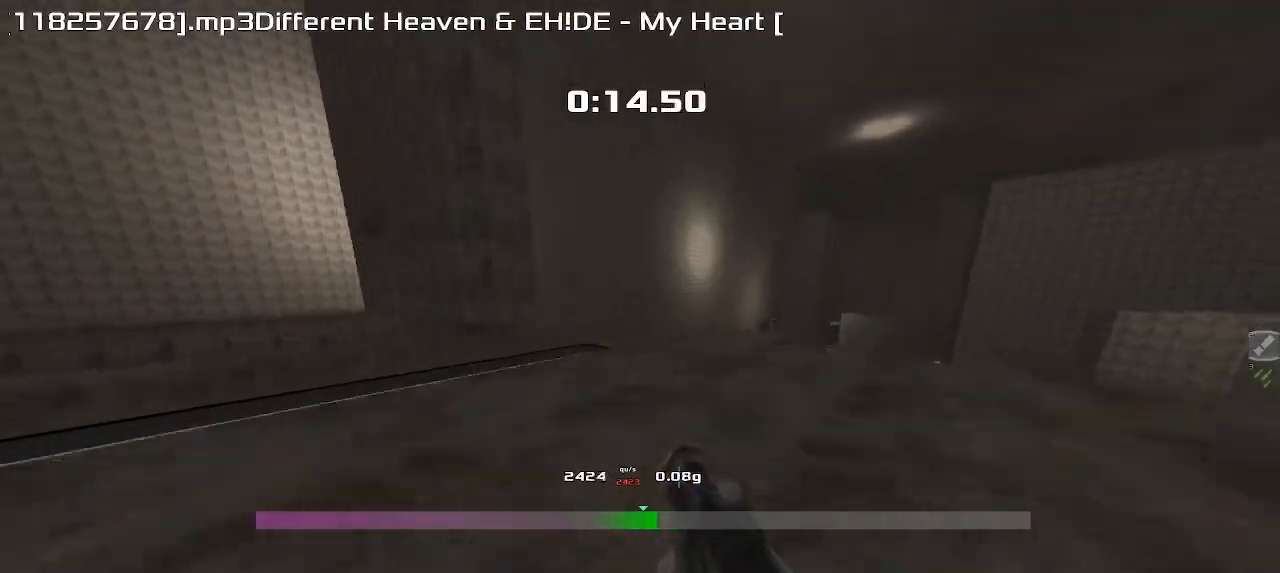
{"keys": ["left", "up", "upshift"], "events": []}
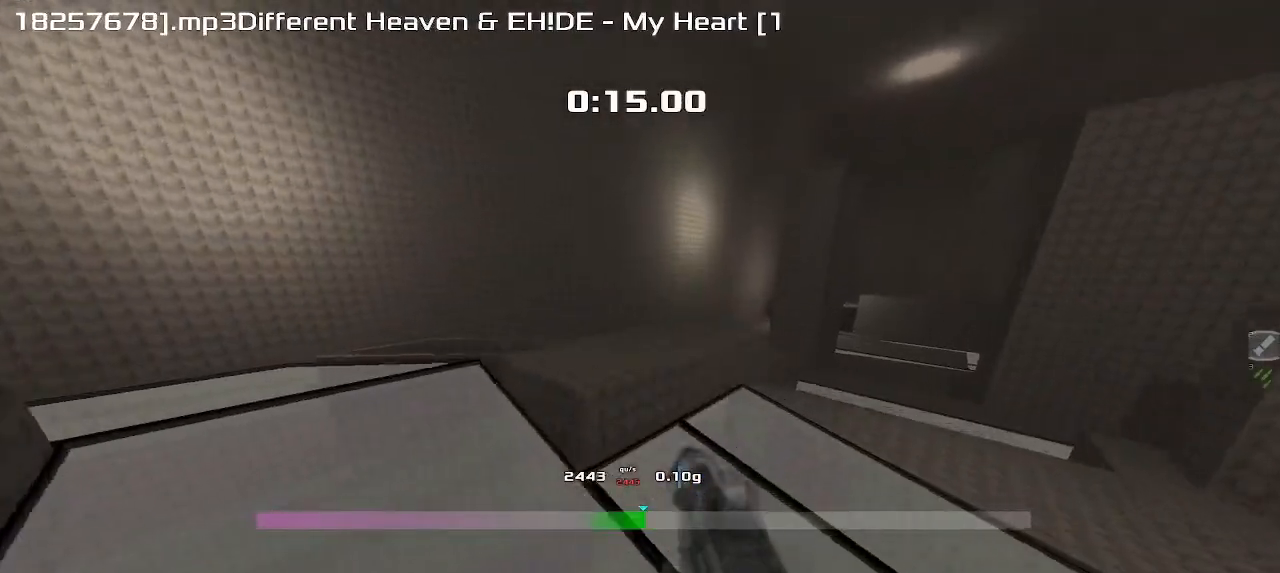
{"keys": ["left", "up", "upshift"], "events": []}
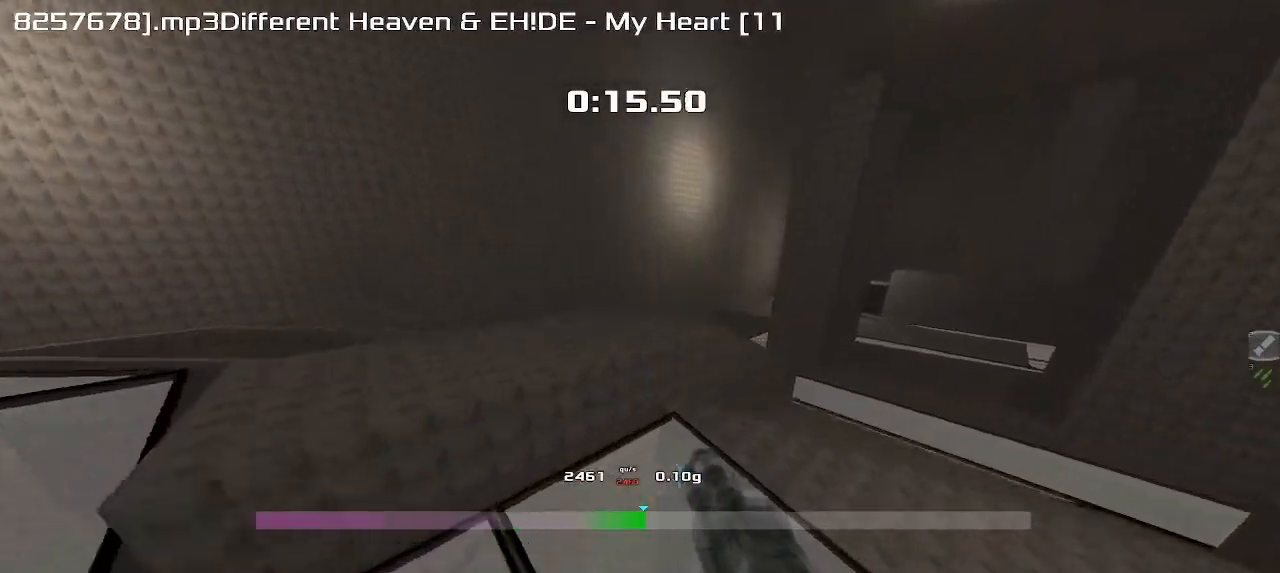
{"keys": ["left", "up", "upshift"], "events": []}
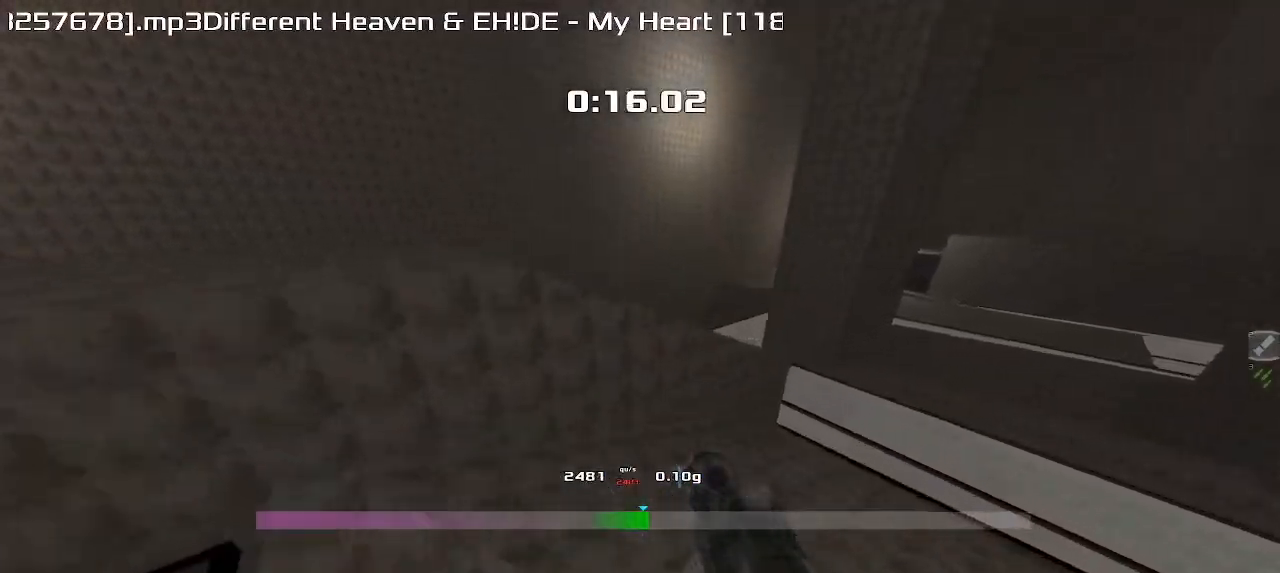
{"keys": ["up", "upshift"], "events": [[267, "left", "up"]]}
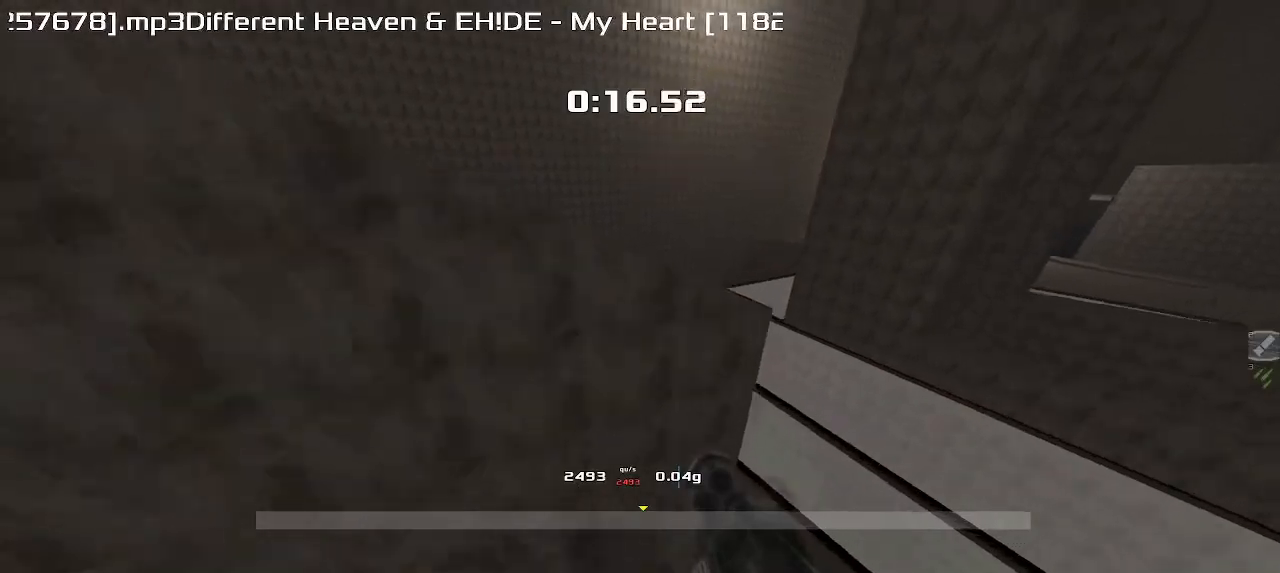
{"keys": ["up", "upshift"], "events": []}
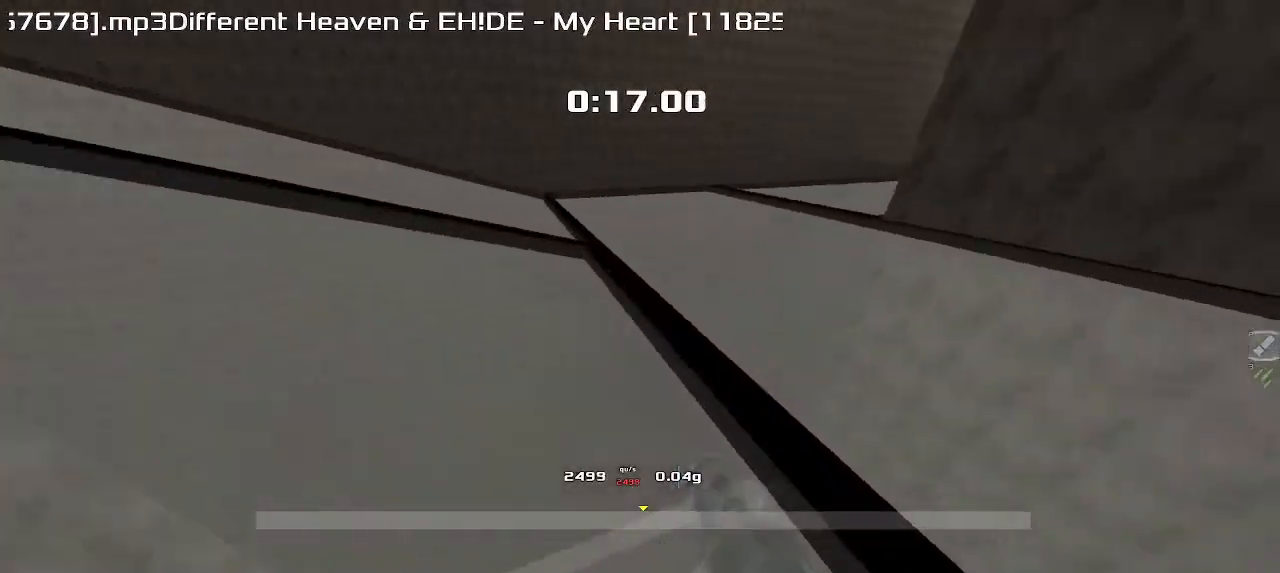
{"keys": ["up", "upshift"]}
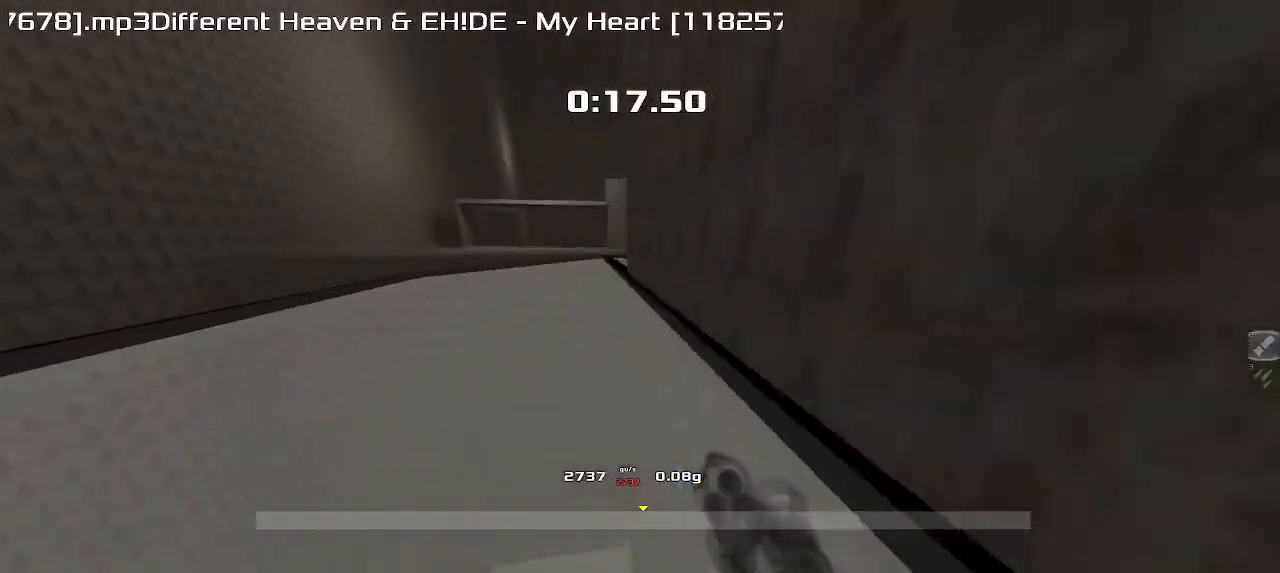
{"keys": ["up", "upshift"], "events": []}
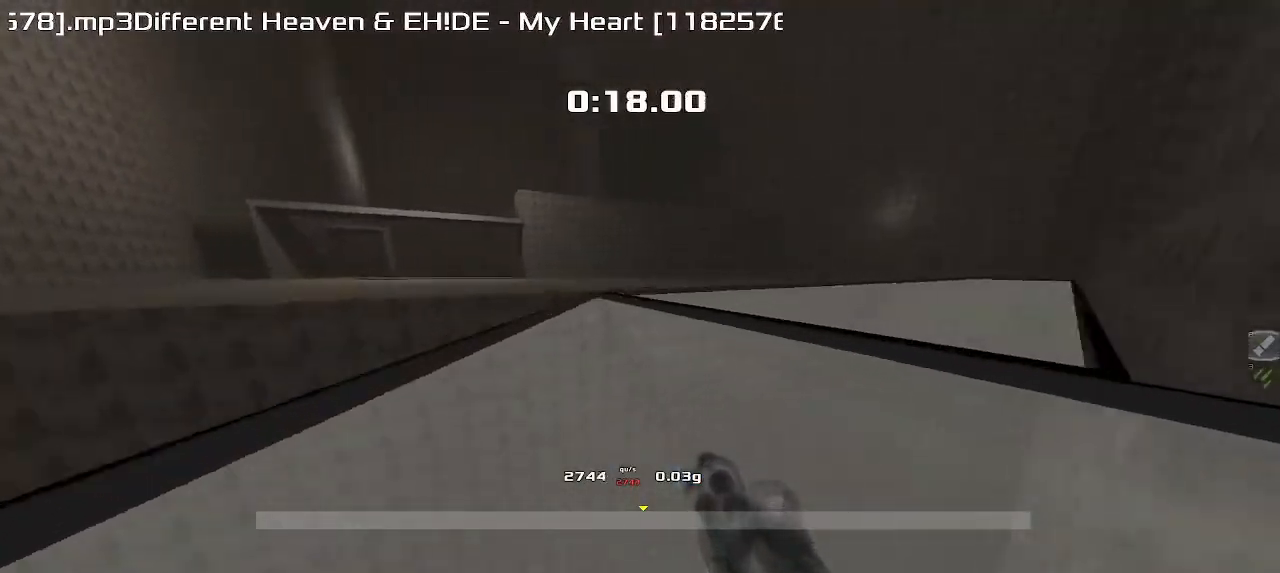
{"keys": ["right", "up", "upshift"], "events": [[150, "right", "down"]]}
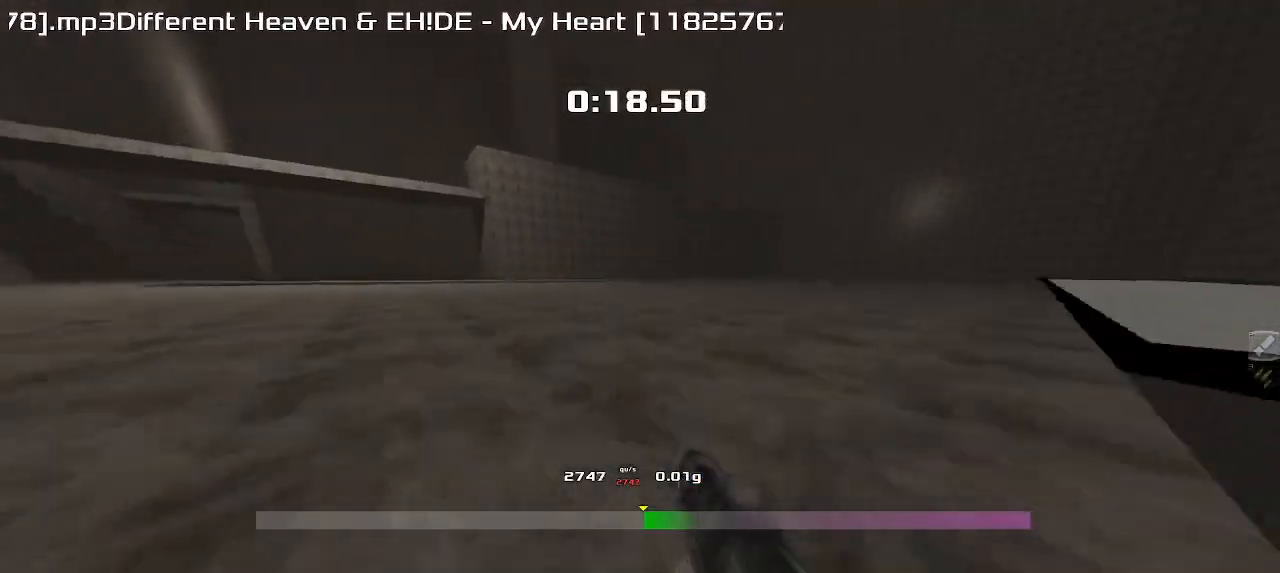
{"keys": ["right", "up", "upshift"], "events": []}
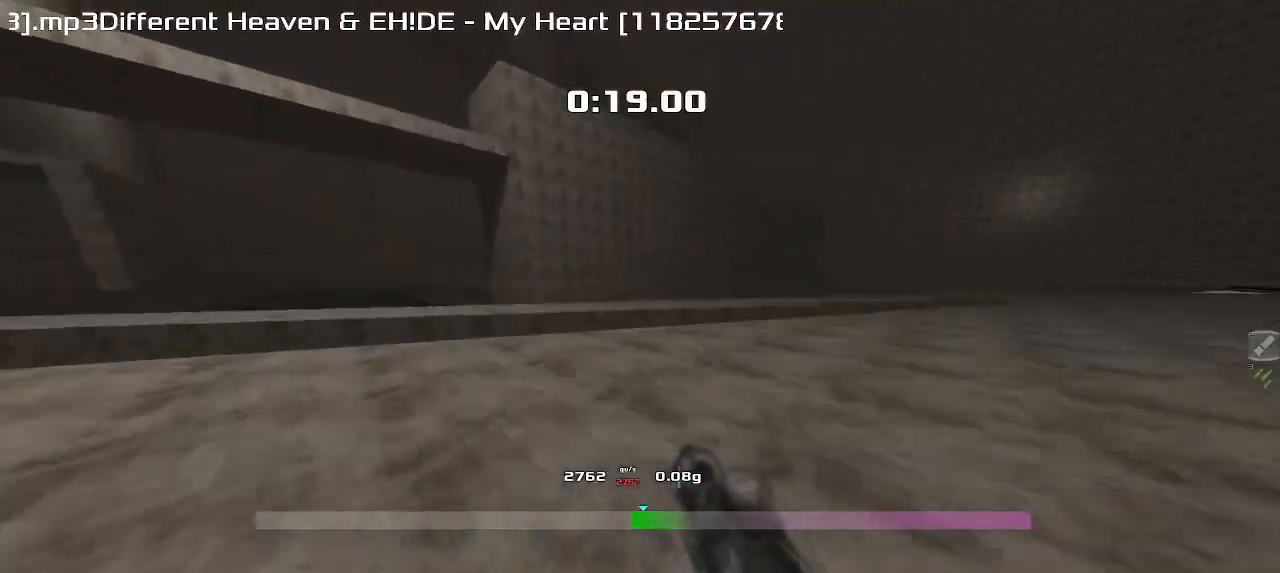
{"keys": ["up", "upshift"], "events": [[167, "right", "up"]]}
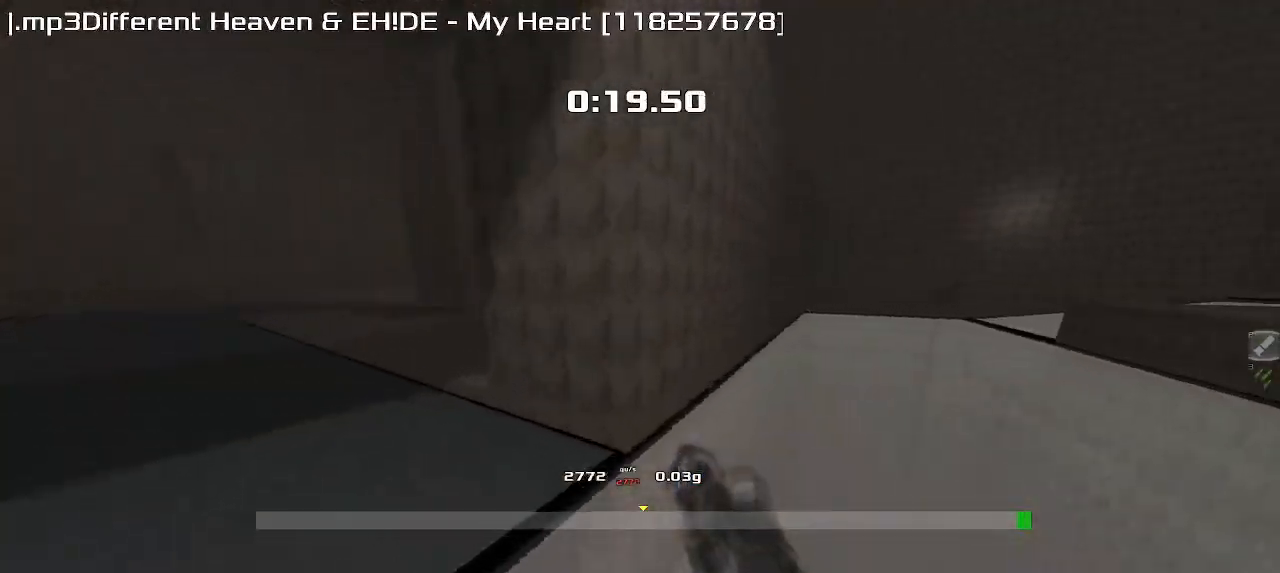
{"keys": ["right", "up", "upshift"]}
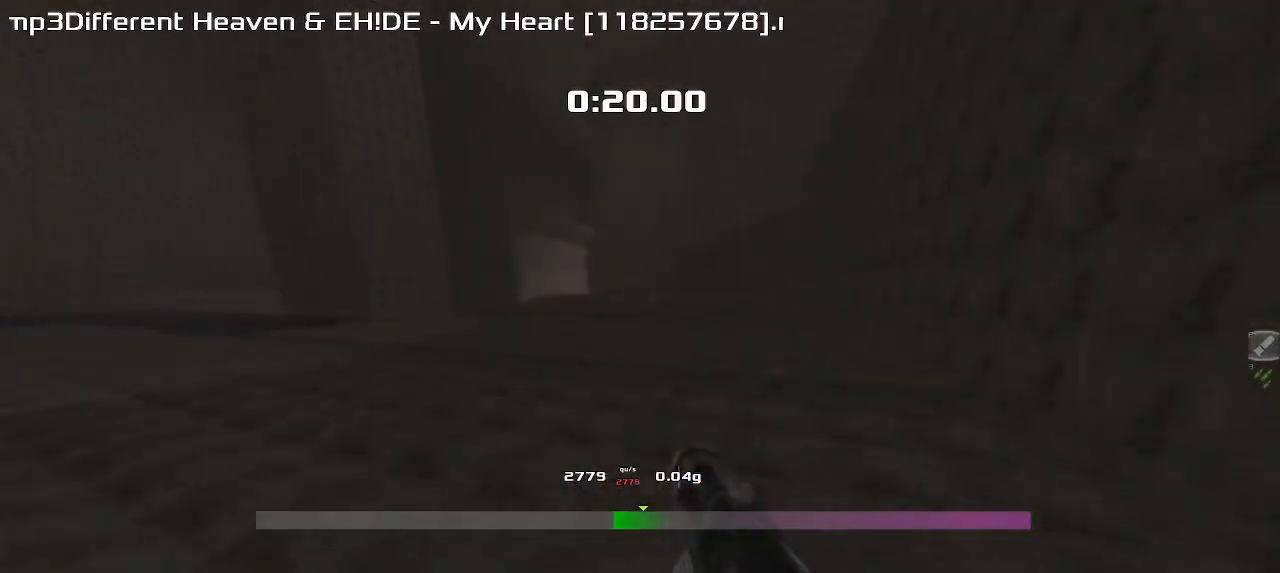
{"keys": ["right", "up", "upshift"], "events": [[150, "right", "up"], [350, "right", "down"]]}
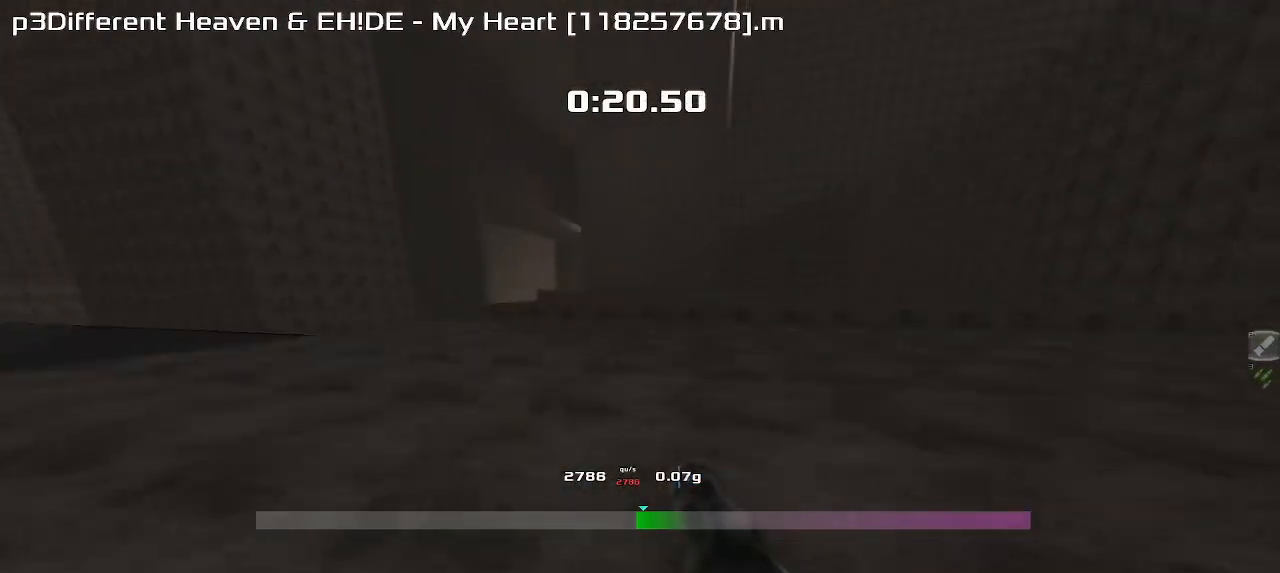
{"keys": ["right", "up", "upshift"], "events": []}
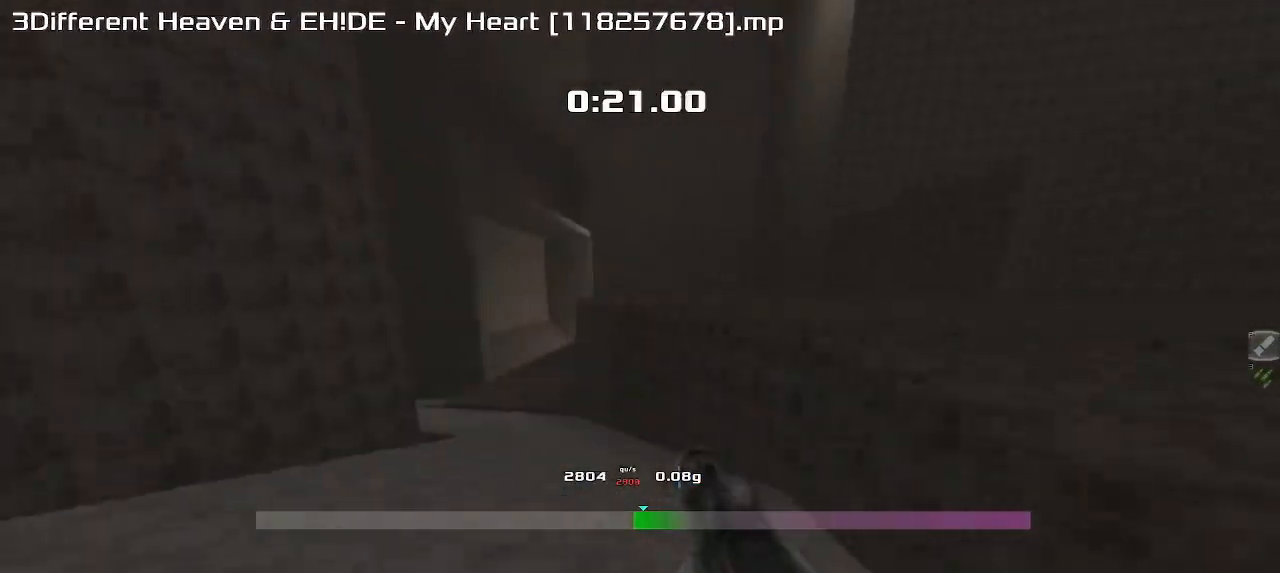
{"keys": ["right", "up", "upshift"], "events": [[200, "right", "up"], [267, "right", "down"]]}
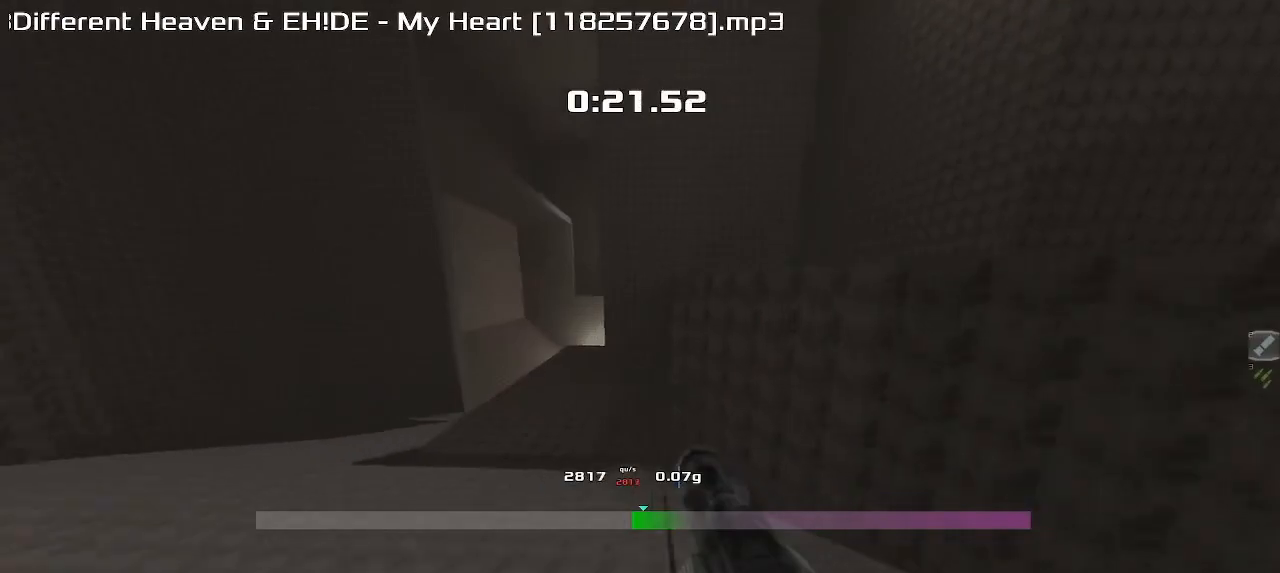
{"keys": ["right", "upshift"], "events": [[367, "up", "up"]]}
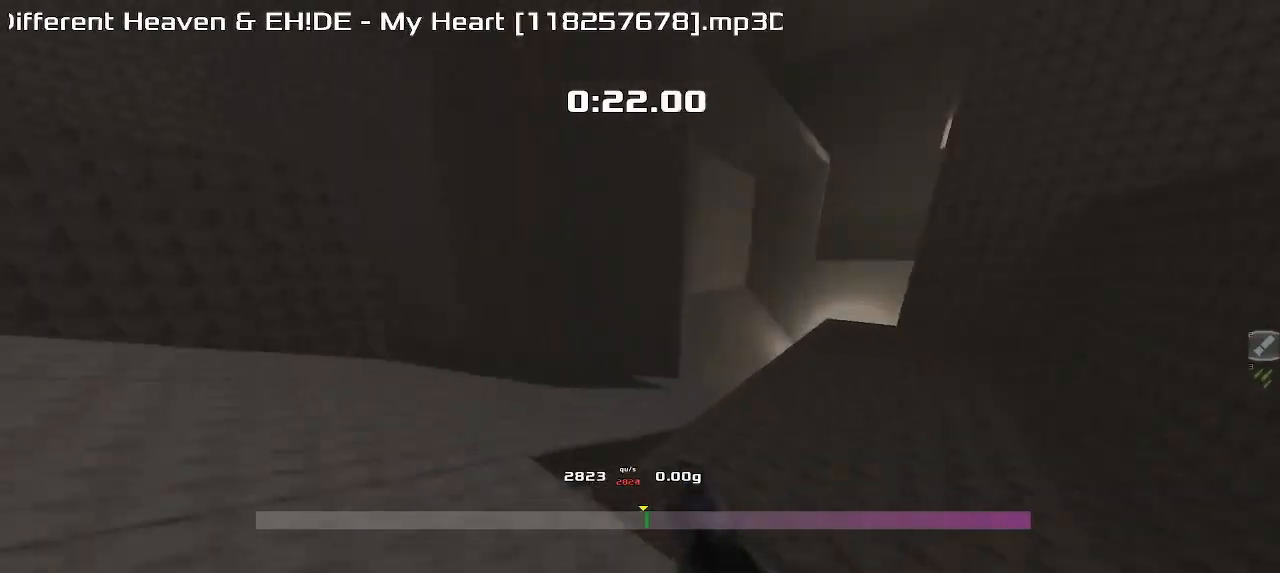
{"keys": ["right", "upshift"], "events": []}
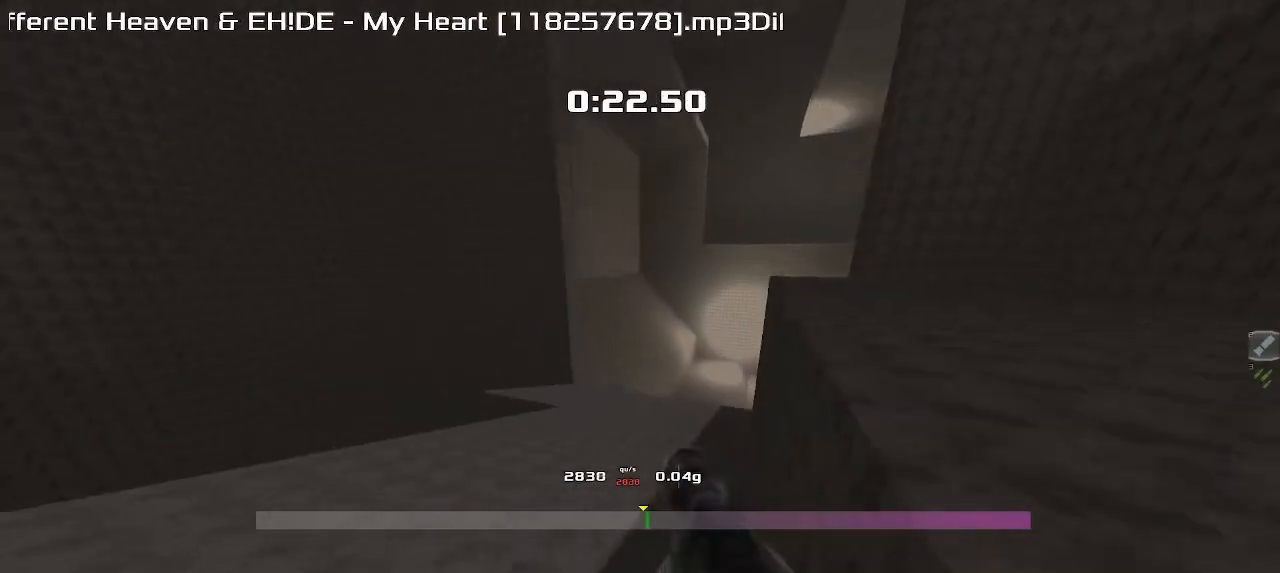
{"keys": ["right", "upshift"], "events": []}
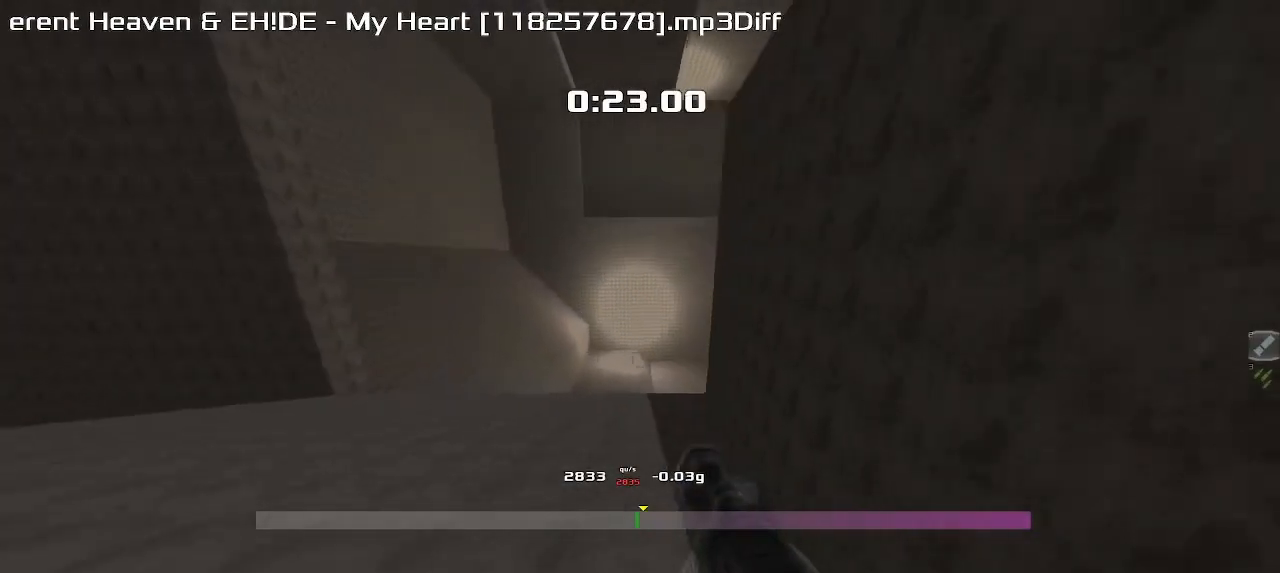
{"keys": ["right", "upshift"], "events": []}
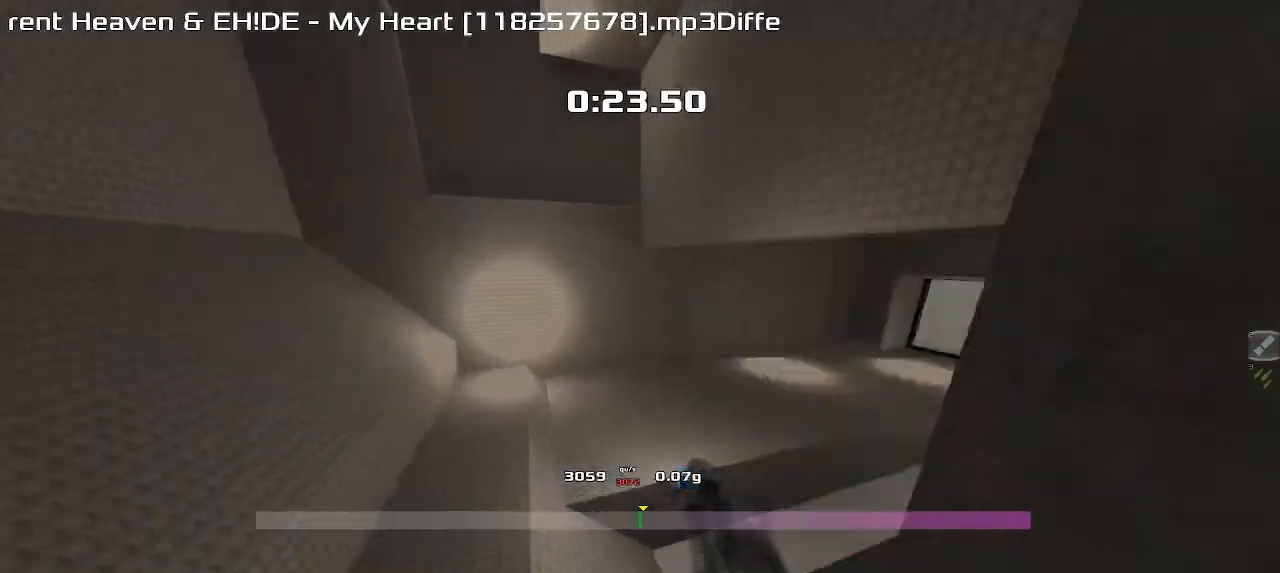
{"keys": ["right", "upshift"], "events": []}
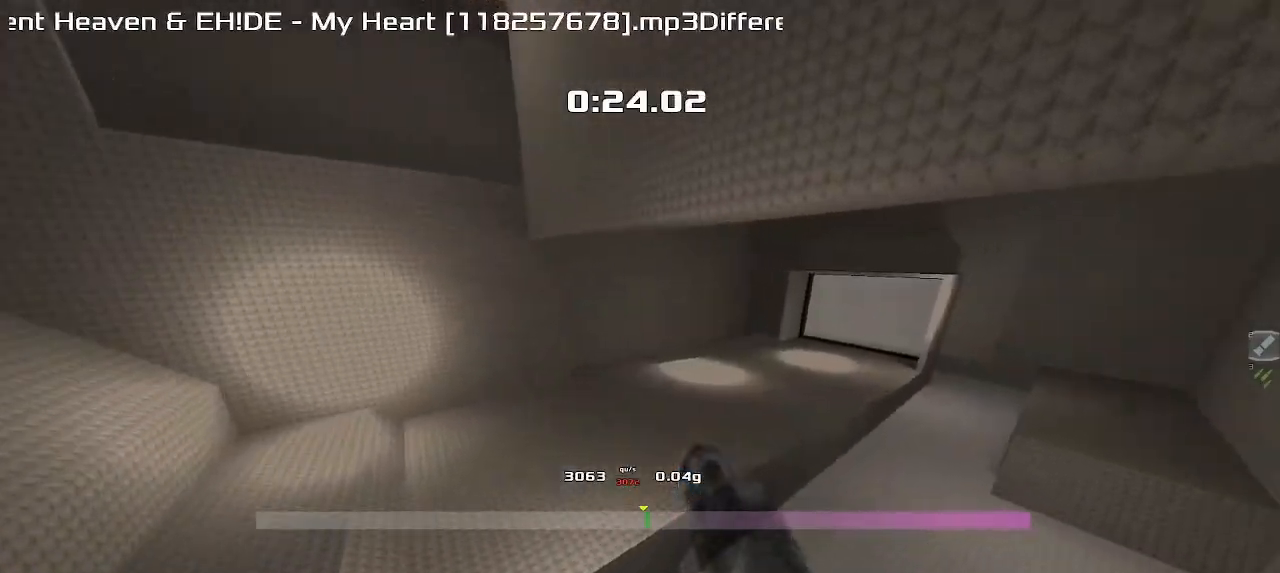
{"keys": ["right", "upshift"], "events": []}
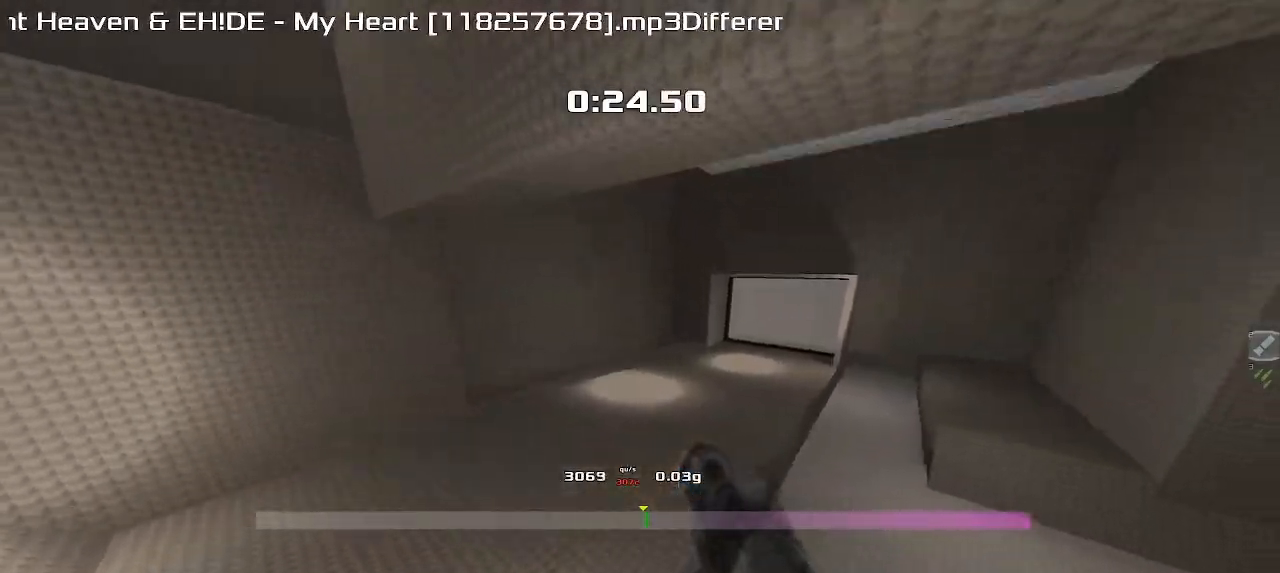
{"keys": ["right", "upshift"], "events": []}
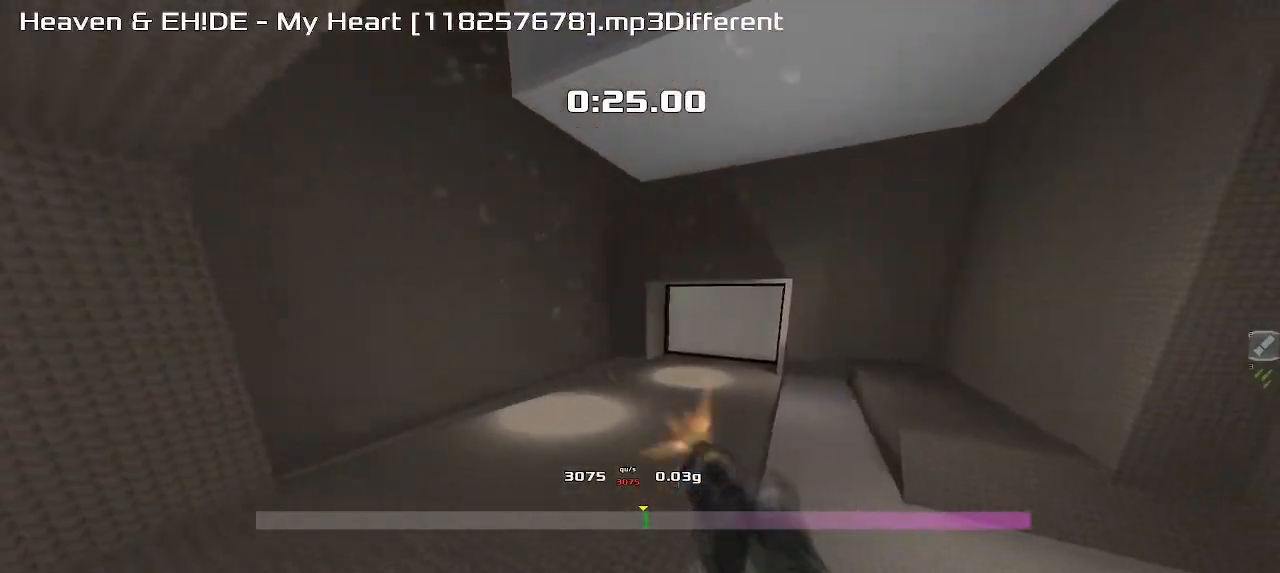
{"keys": ["right", "upshift"], "events": []}
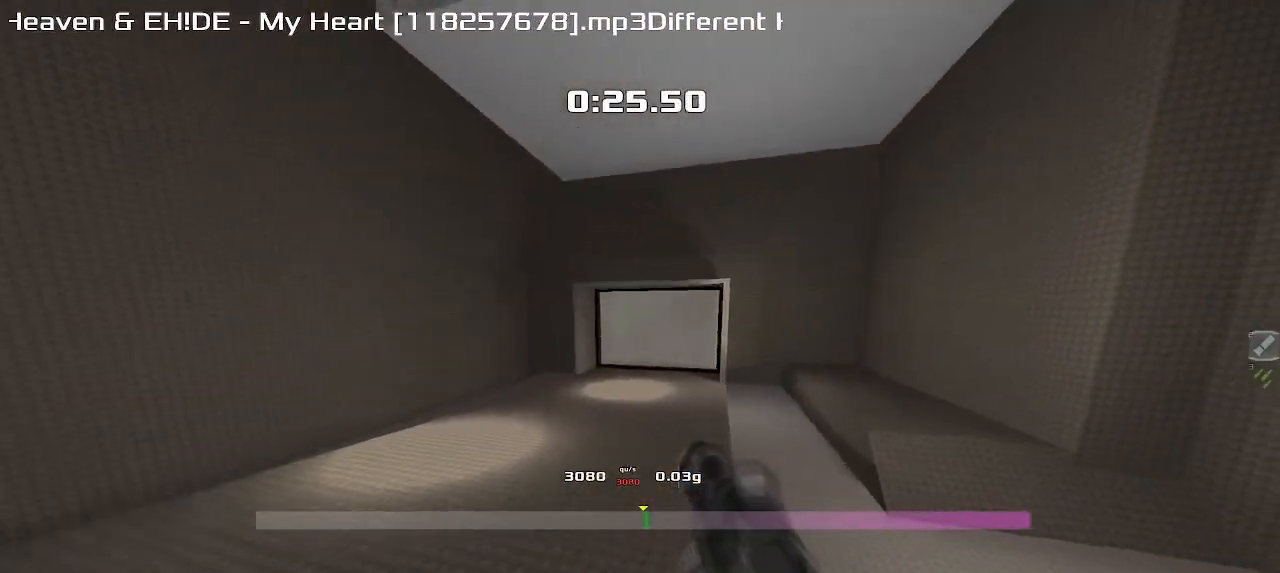
{"keys": ["right", "upshift"], "events": []}
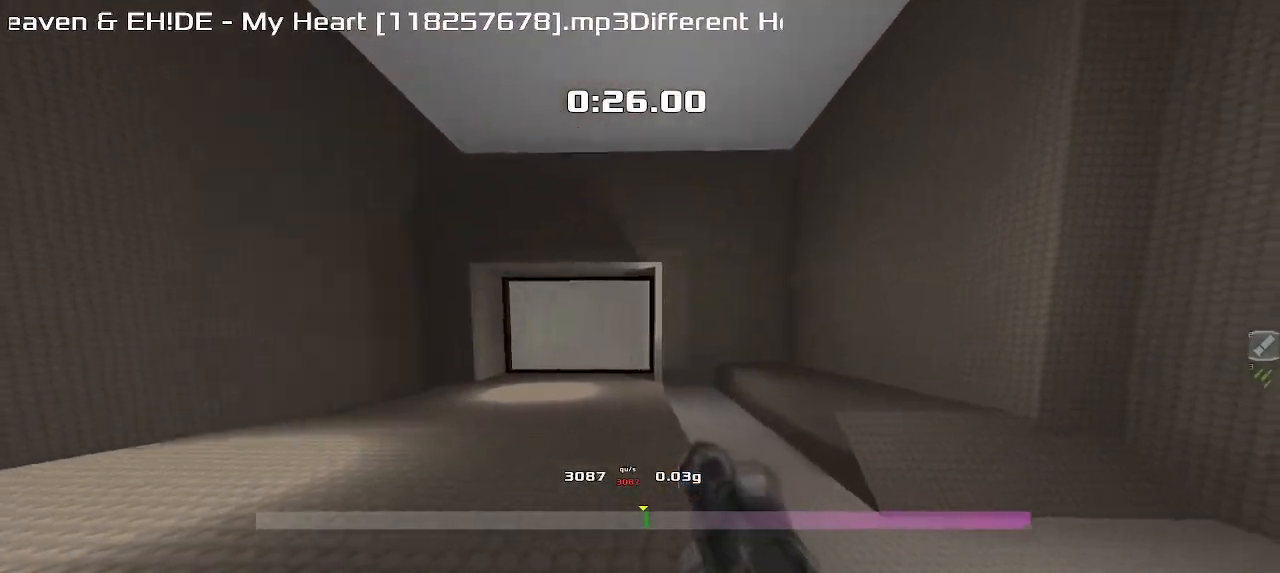
{"keys": ["left", "up", "upshift"], "events": [[117, "right", "up"], [117, "up", "down"], [183, "left", "down"]]}
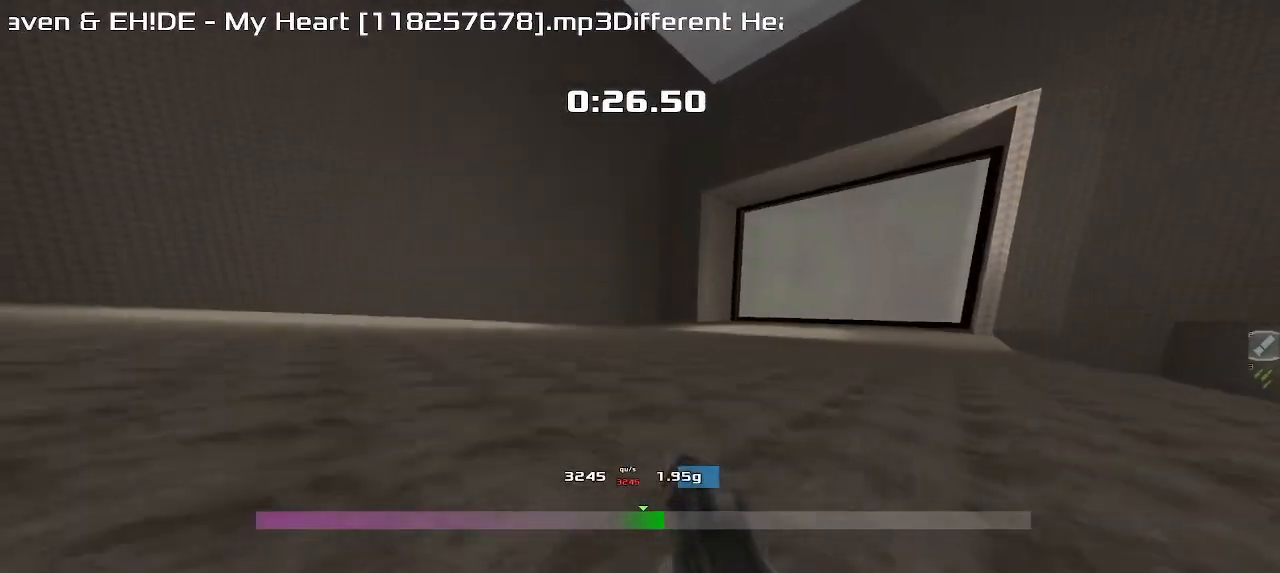
{"keys": ["right", "up", "upshift"], "events": [[383, "left", "up"], [417, "right", "down"]]}
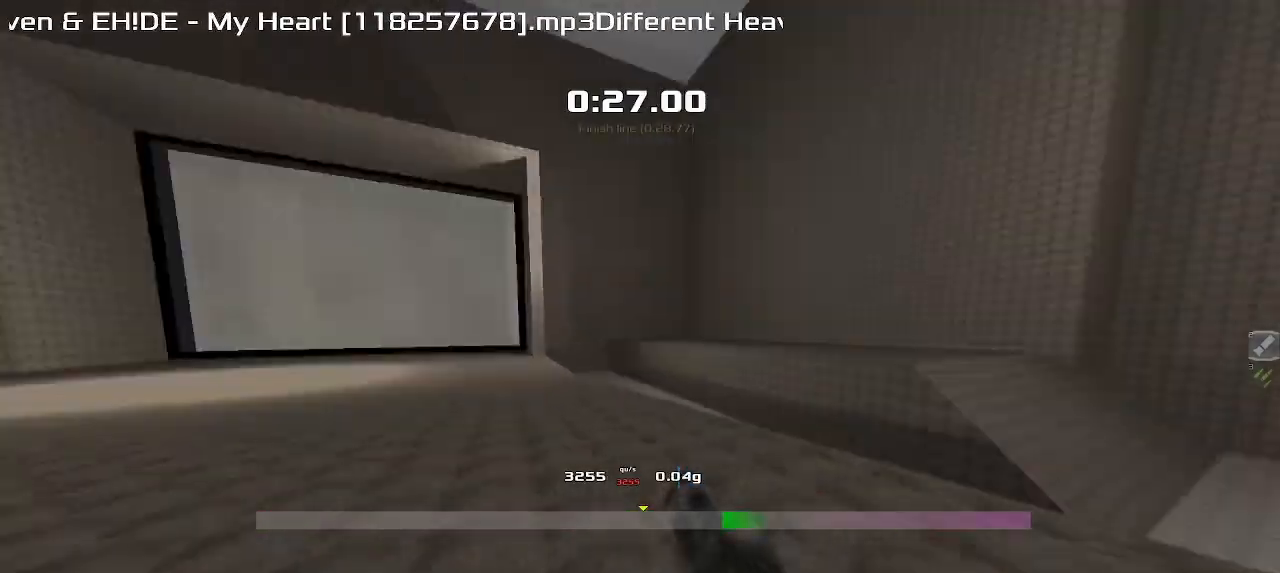
{"keys": ["right", "up", "upshift"], "events": []}
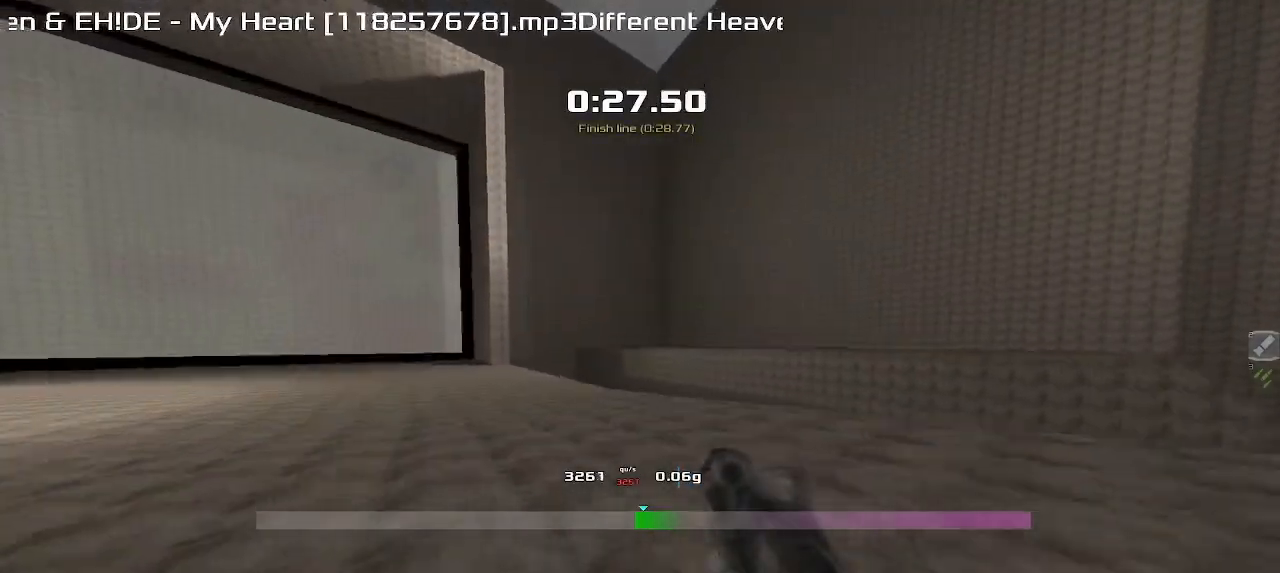
{"keys": ["right", "up", "upshift"], "events": []}
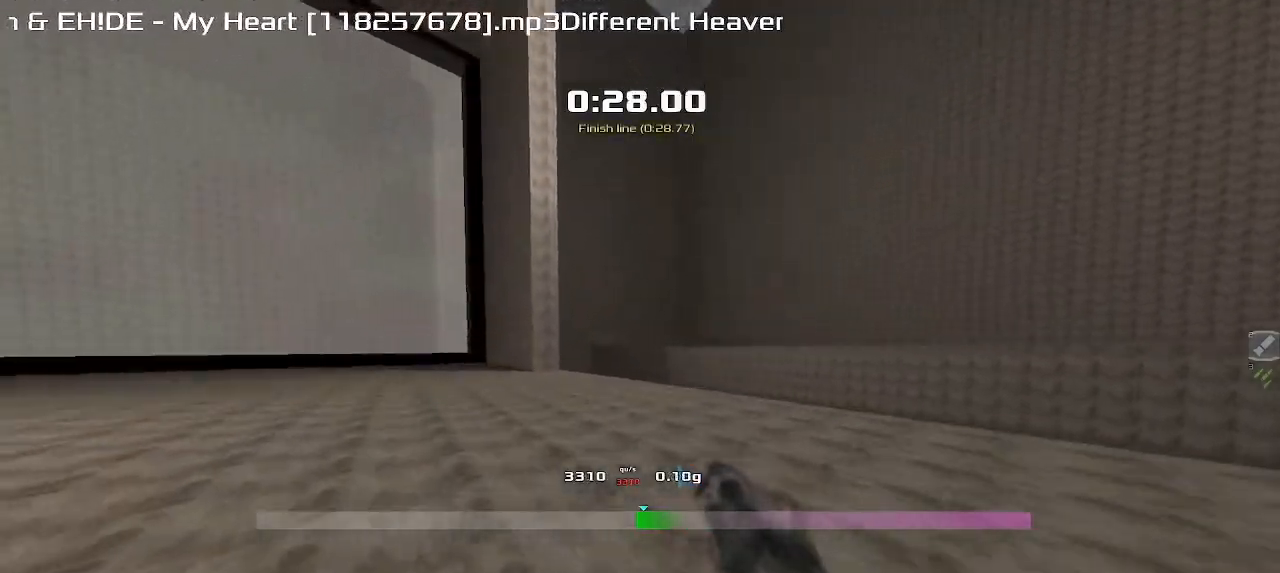
{"keys": ["right", "up", "upshift"], "events": []}
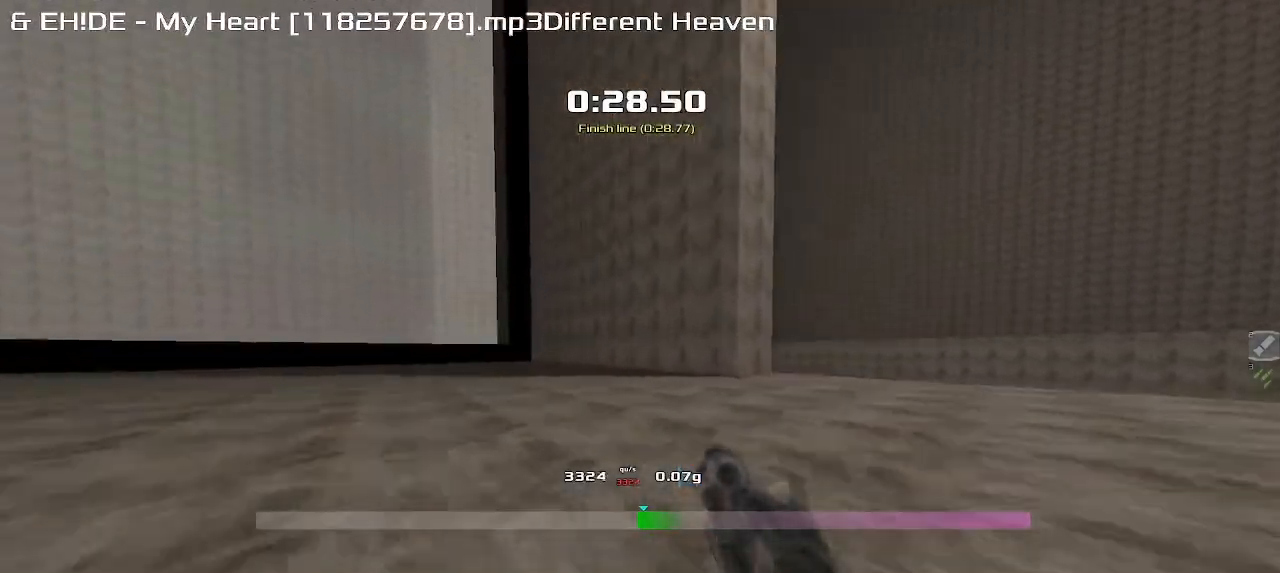
{"keys": ["right", "up", "upshift"], "events": []}